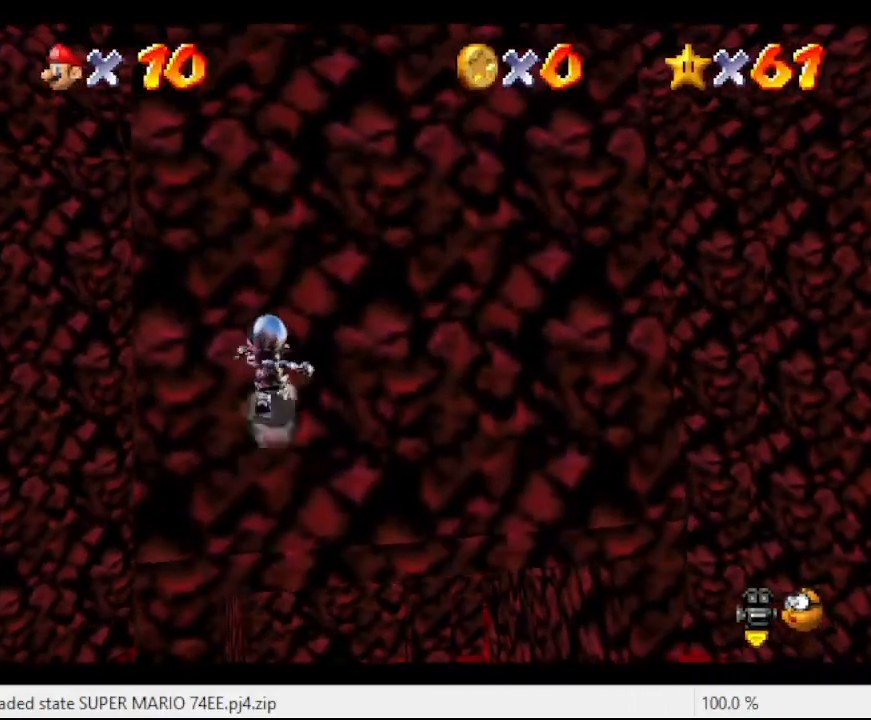
Gameplay with a controller (Nintendo layout); each line is a JSON object with the inputs held at the frame after it. "events" lists button and stick changes between this image and that frame as [ms after this image, input, new state], when the widget could be followed in between. Not read: L3 R3.
{"buttons": ["A"], "left_stick": "up-right", "events": [[67, "B", "down"], [200, "B", "up"], [367, "B", "down"], [467, "B", "up"]]}
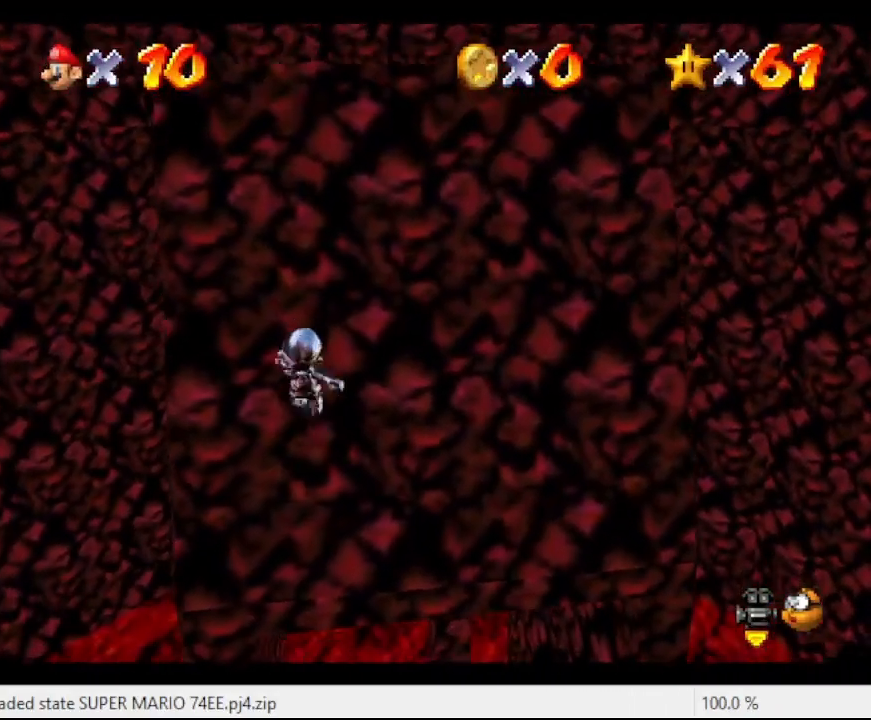
{"buttons": ["A"], "left_stick": "up-right", "events": [[100, "B", "down"], [267, "B", "up"], [367, "B", "down"], [467, "B", "up"]]}
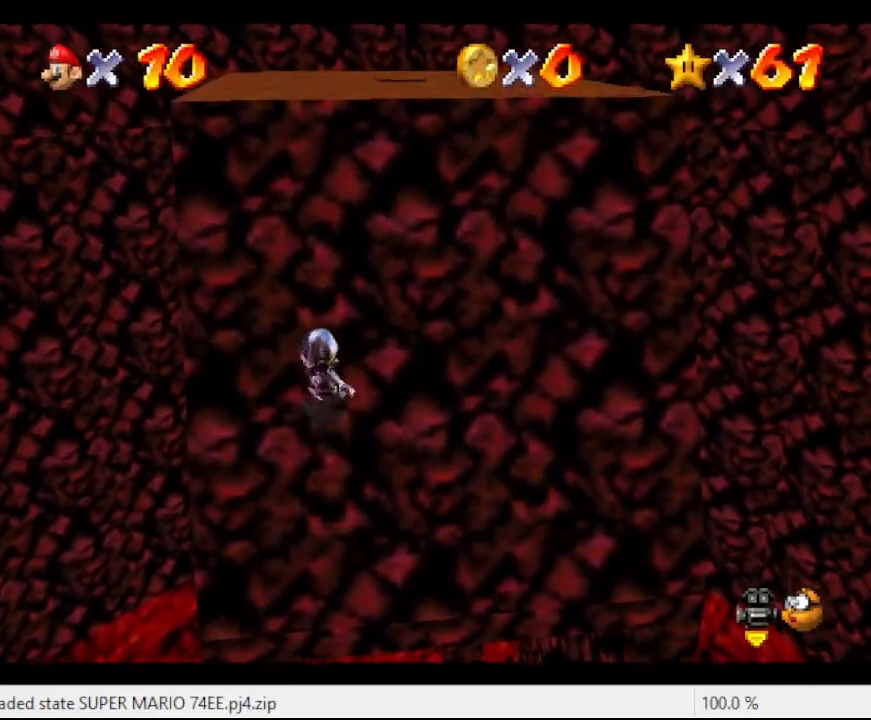
{"buttons": ["A"], "left_stick": "up-right", "events": [[100, "B", "down"], [267, "B", "up"], [367, "B", "down"], [467, "B", "up"]]}
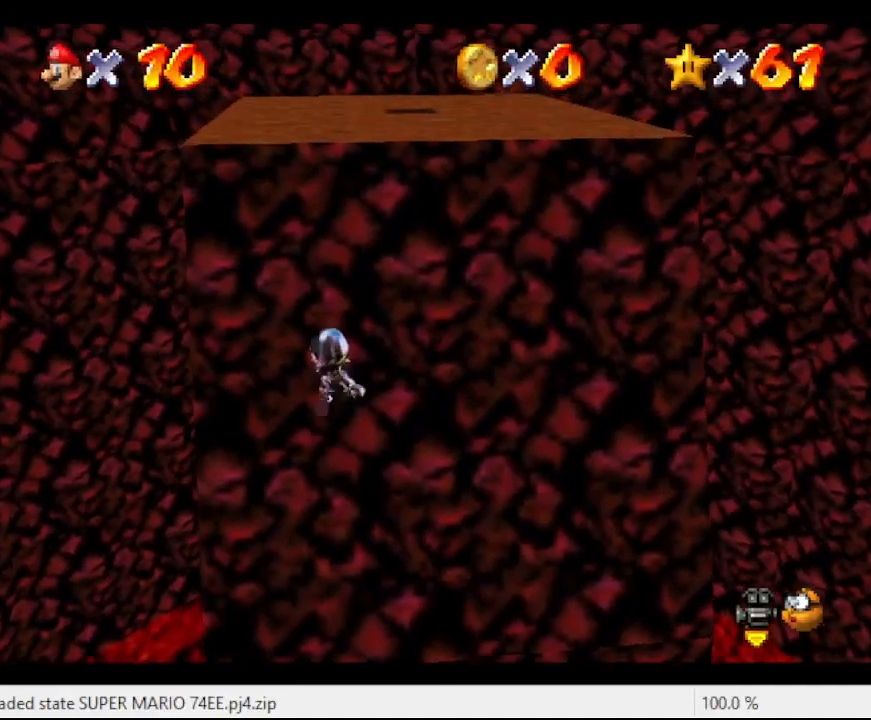
{"buttons": ["A"], "left_stick": "up-right", "events": [[133, "B", "down"], [233, "B", "up"], [367, "B", "down"], [500, "B", "up"]]}
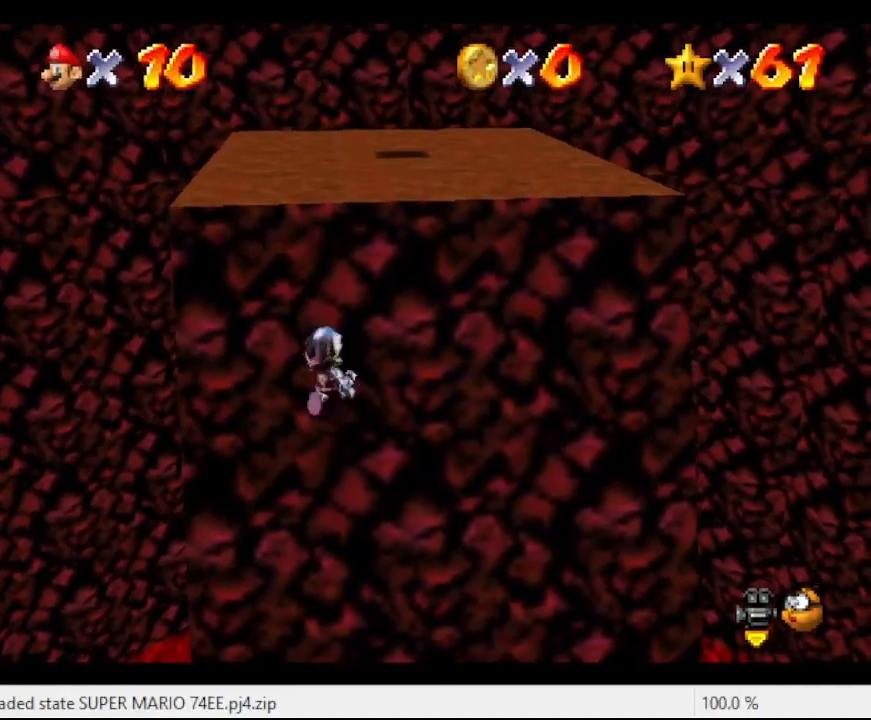
{"buttons": ["A"], "left_stick": "up-right", "events": [[100, "B", "down"], [267, "B", "up"], [367, "B", "down"], [467, "B", "up"]]}
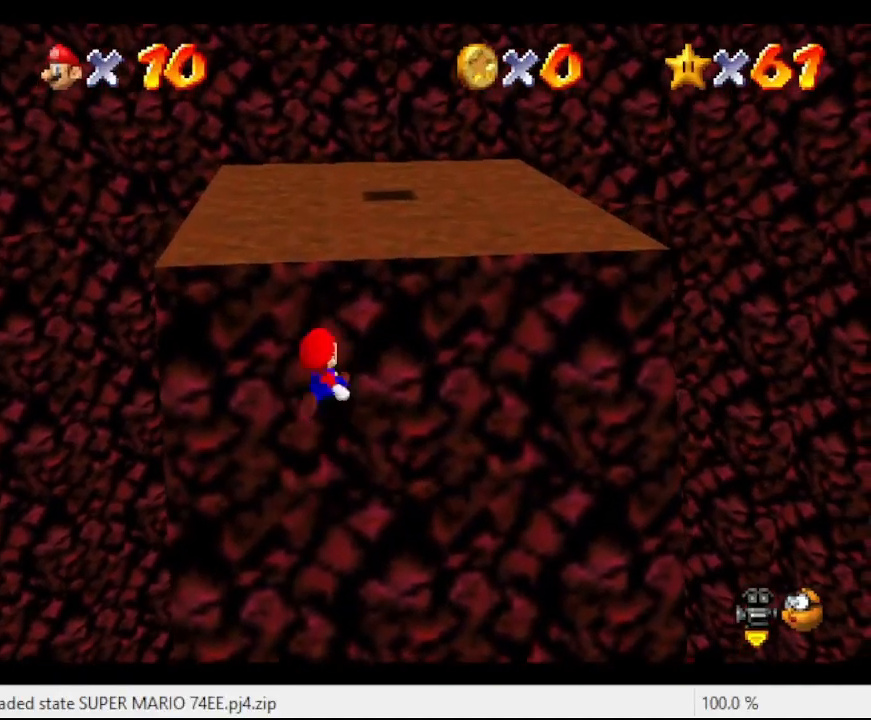
{"buttons": ["A"], "left_stick": "up-right", "events": [[167, "B", "down"], [200, "B", "up"], [400, "B", "down"], [500, "B", "up"]]}
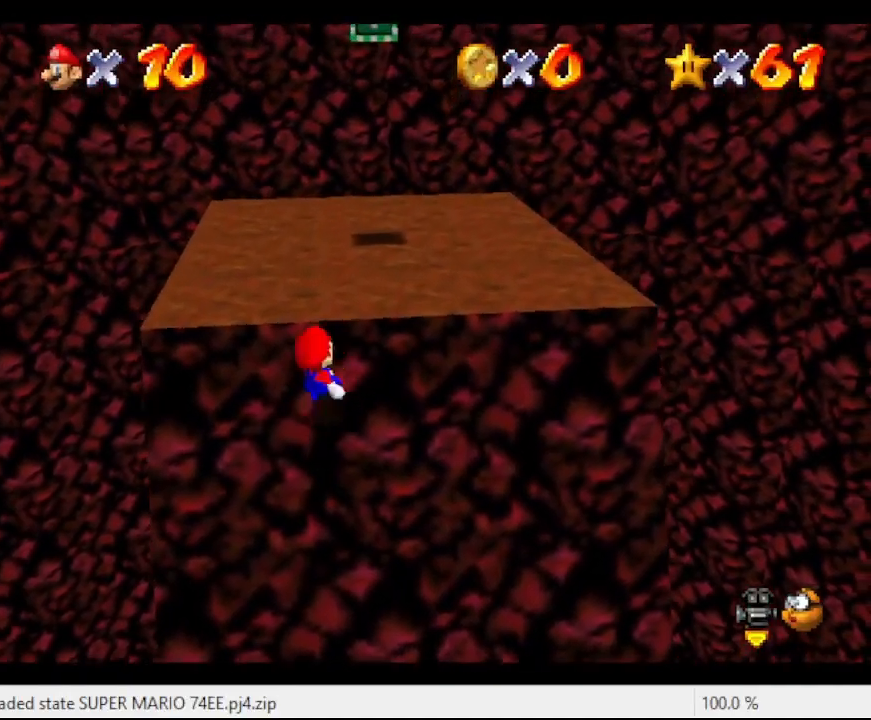
{"buttons": ["A"], "left_stick": "up-right", "events": [[233, "A", "up"], [400, "A", "down"]]}
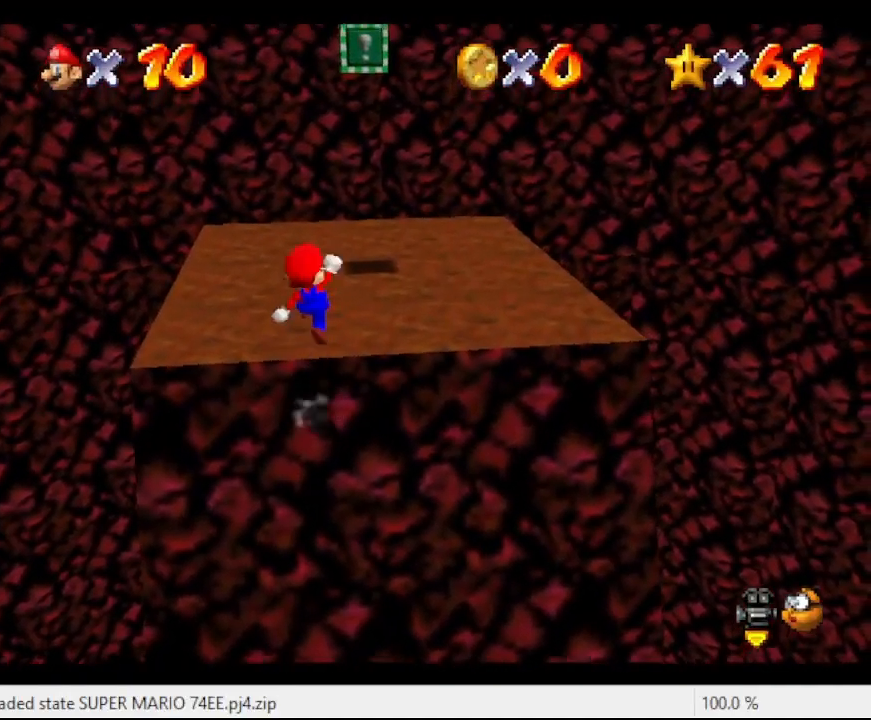
{"buttons": [], "left_stick": "down-left", "events": [[33, "B", "down"], [100, "A", "up"], [200, "B", "up"], [233, "left_stick", "up"], [333, "C_LEFT", "down"], [367, "left_stick", "left"], [467, "C_LEFT", "up"], [467, "left_stick", "down-left"]]}
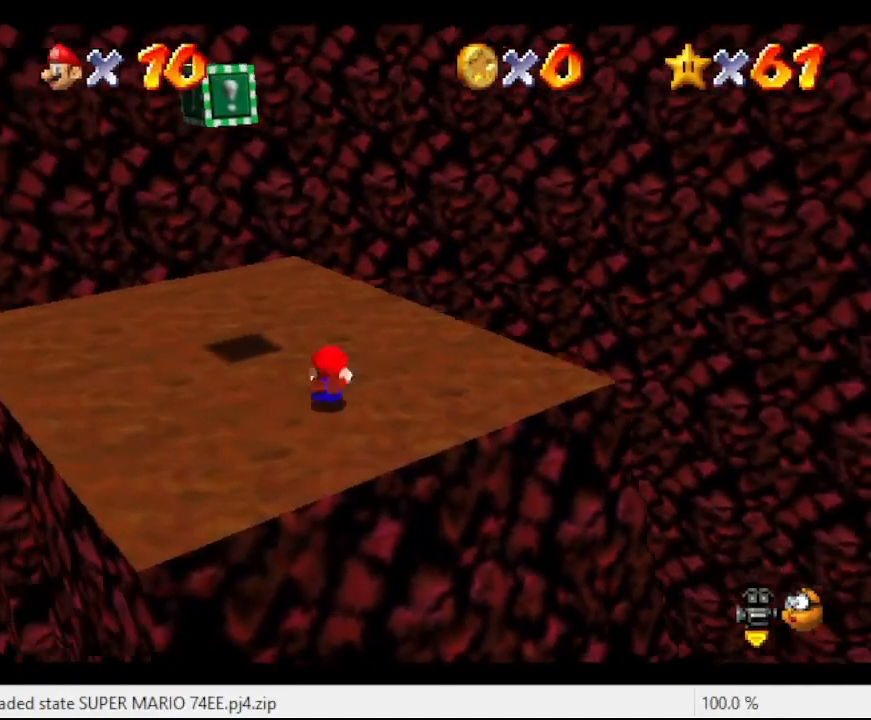
{"buttons": [], "left_stick": "up-left", "events": [[33, "A", "down"], [67, "left_stick", "down"], [167, "left_stick", "center"], [200, "A", "up"], [267, "left_stick", "left"], [400, "left_stick", "up-left"]]}
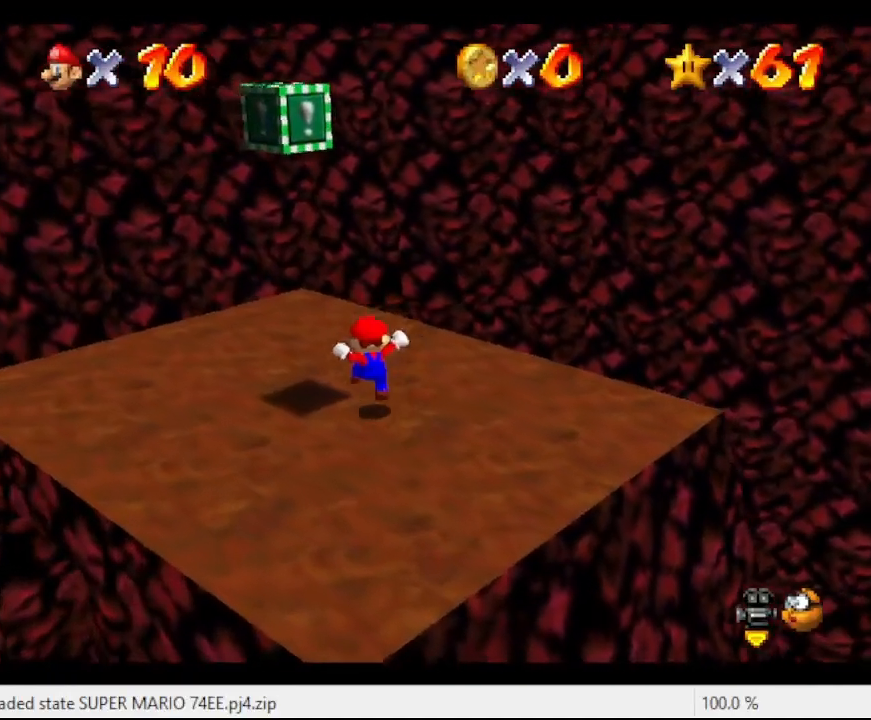
{"buttons": ["A"], "left_stick": "down-right", "events": [[300, "left_stick", "left"], [433, "left_stick", "down-right"], [500, "A", "down"]]}
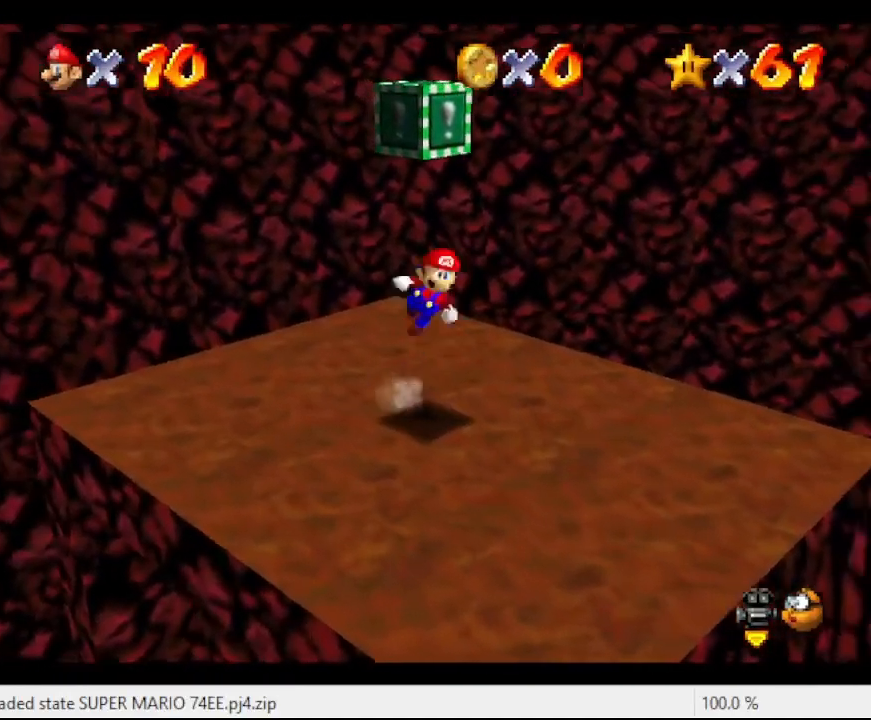
{"buttons": [], "left_stick": "center", "events": [[67, "left_stick", "center"], [200, "A", "up"], [200, "Z", "down"], [333, "C_LEFT", "down"], [367, "Z", "up"], [500, "C_LEFT", "up"]]}
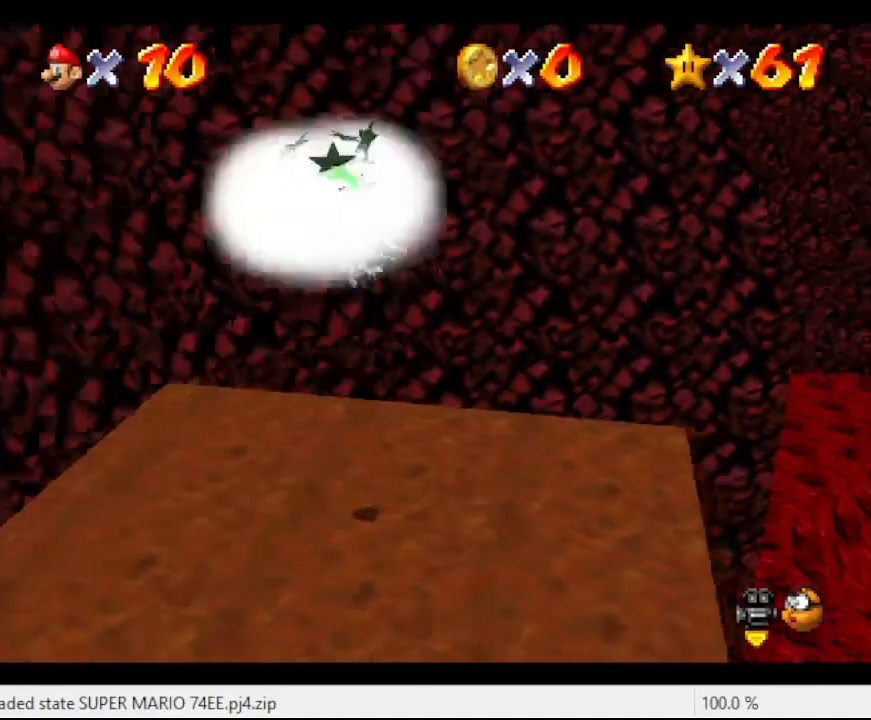
{"buttons": [], "left_stick": "up-right", "events": [[67, "C_LEFT", "down"], [100, "left_stick", "right"], [200, "C_LEFT", "up"], [233, "left_stick", "up-right"]]}
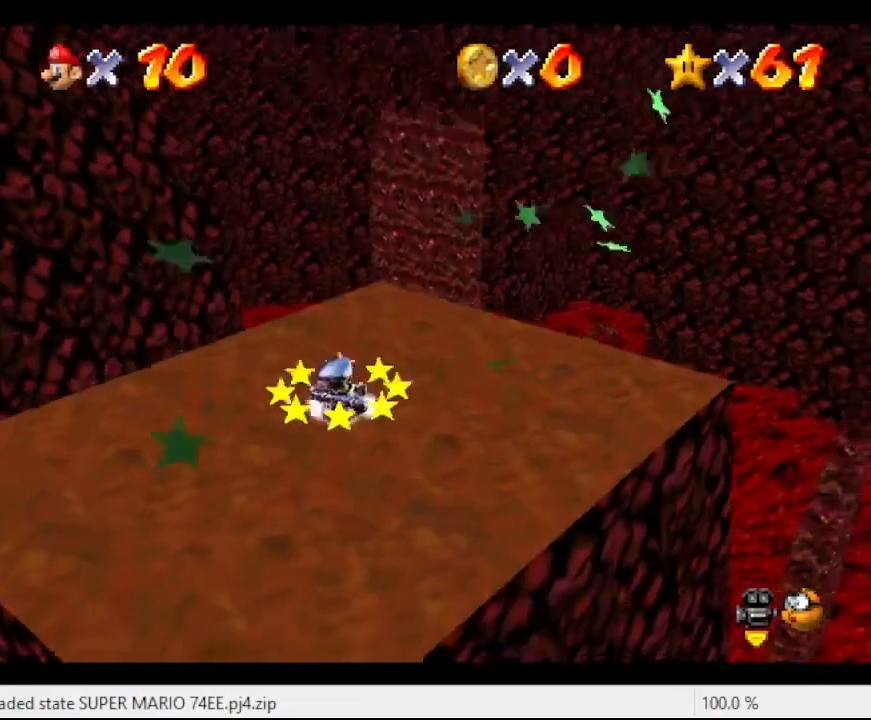
{"buttons": [], "left_stick": "up-right", "events": []}
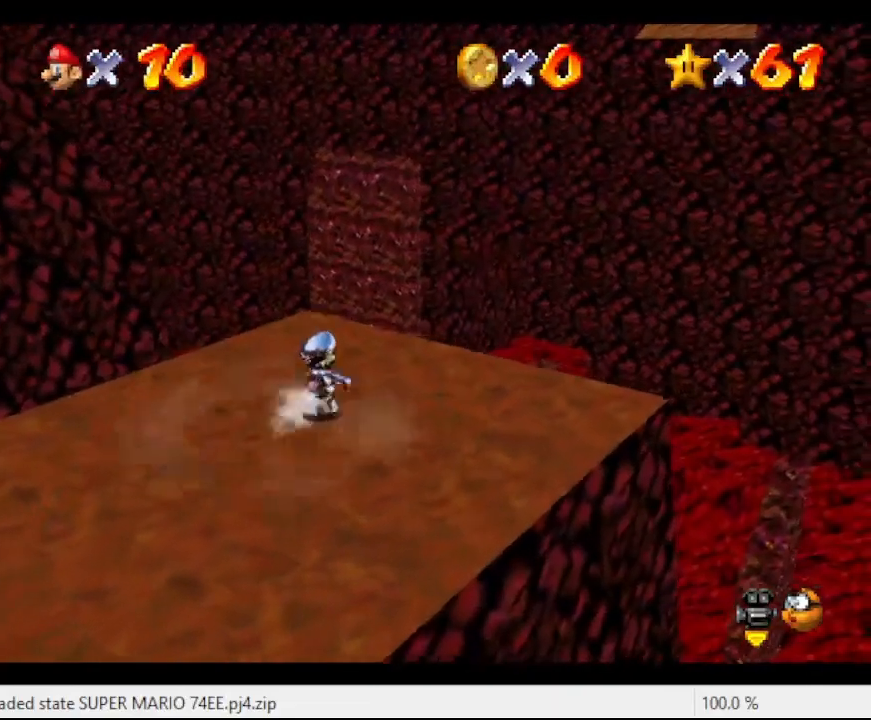
{"buttons": [], "left_stick": "up", "events": [[100, "left_stick", "up"]]}
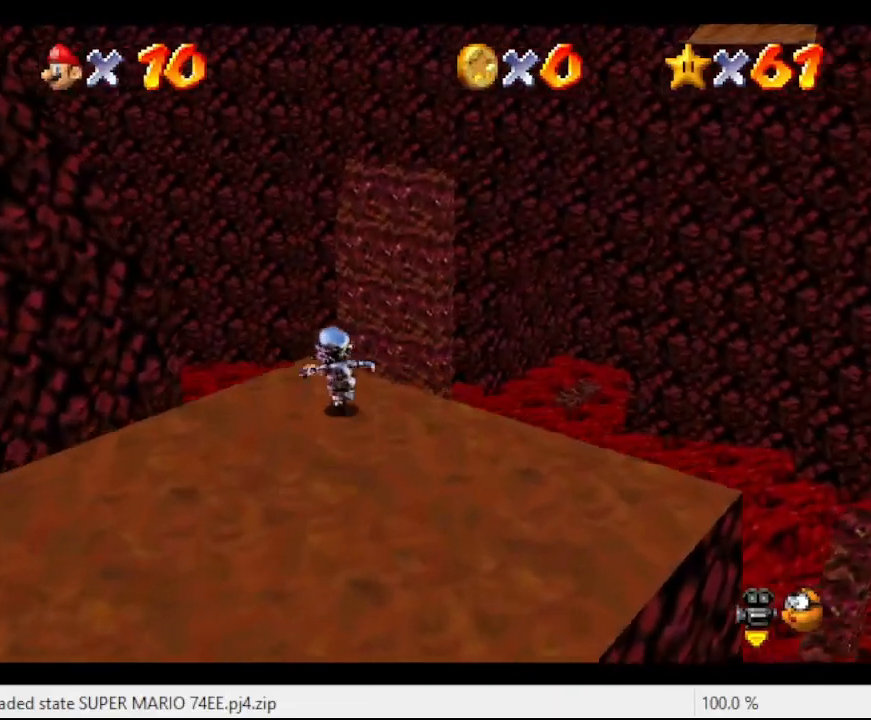
{"buttons": ["A", "Z"], "left_stick": "up-left", "events": [[167, "Z", "down"], [233, "A", "down"], [267, "left_stick", "up-left"]]}
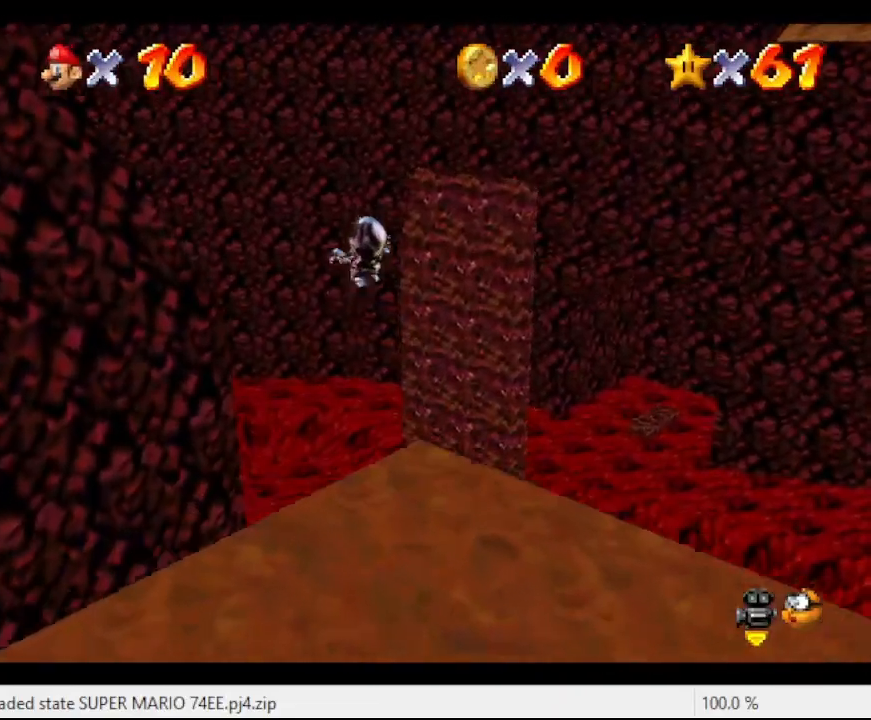
{"buttons": ["A", "Z"], "left_stick": "up", "events": [[33, "left_stick", "up"]]}
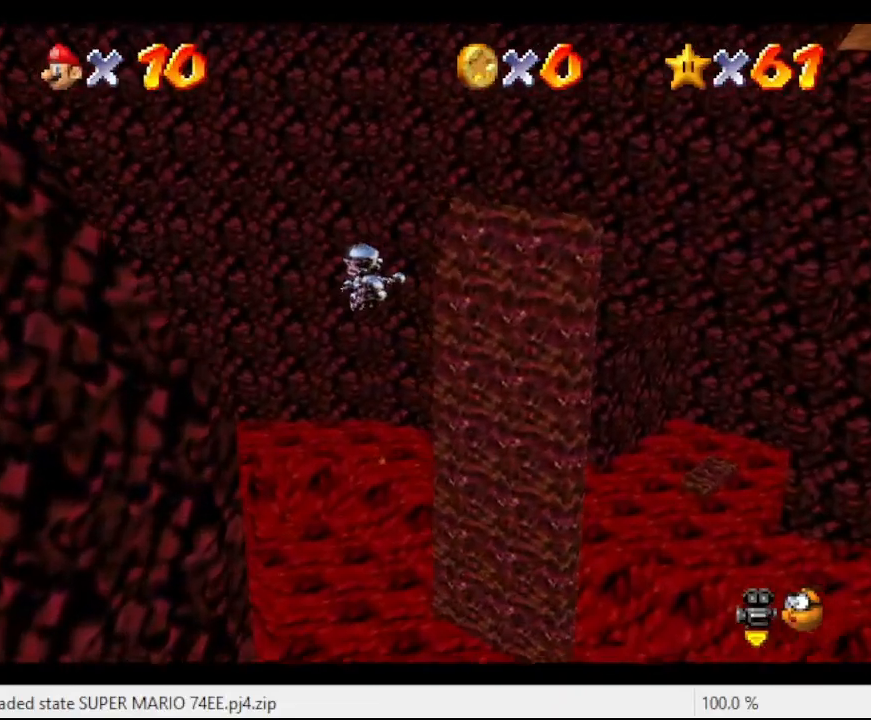
{"buttons": ["A"], "left_stick": "up-right", "events": [[100, "C_RIGHT", "down"], [167, "C_RIGHT", "up"], [167, "Z", "up"], [167, "left_stick", "up-right"]]}
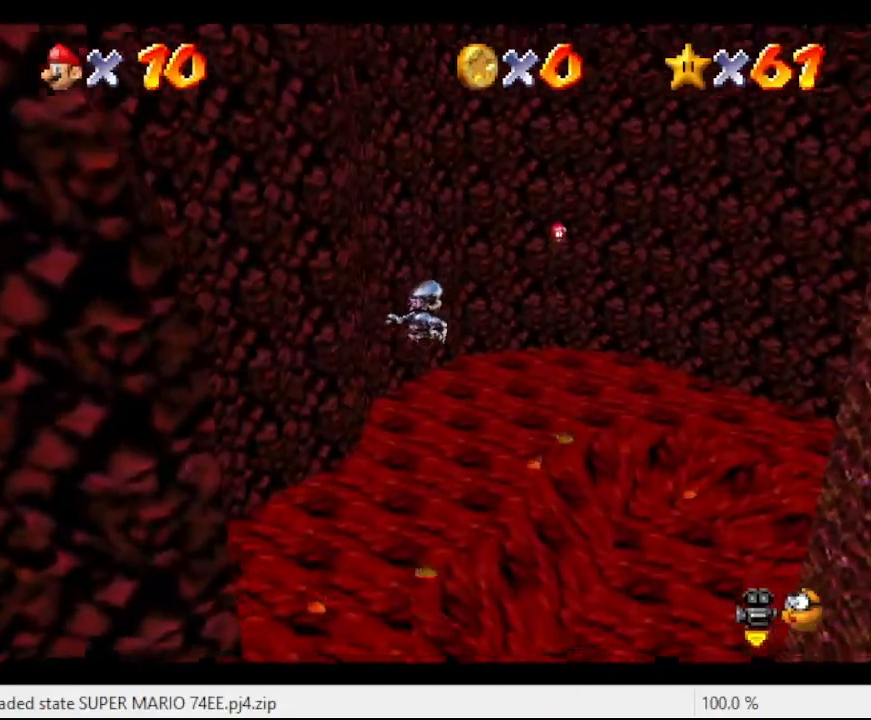
{"buttons": ["A"], "left_stick": "up-right", "events": []}
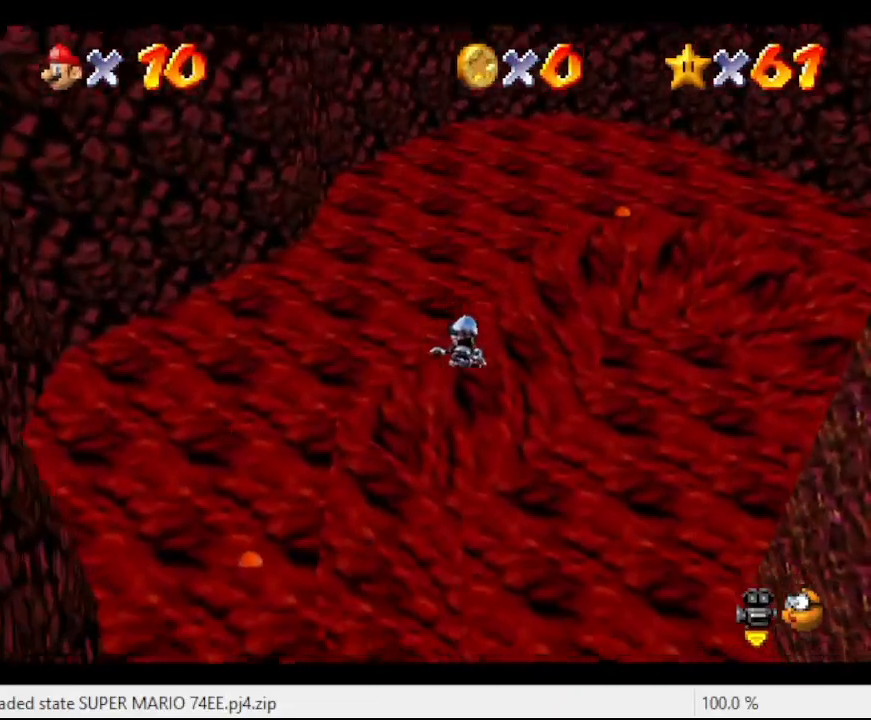
{"buttons": ["A"], "left_stick": "up-left", "events": [[33, "left_stick", "up"], [267, "C_LEFT", "down"], [400, "C_LEFT", "up"], [433, "left_stick", "up-left"]]}
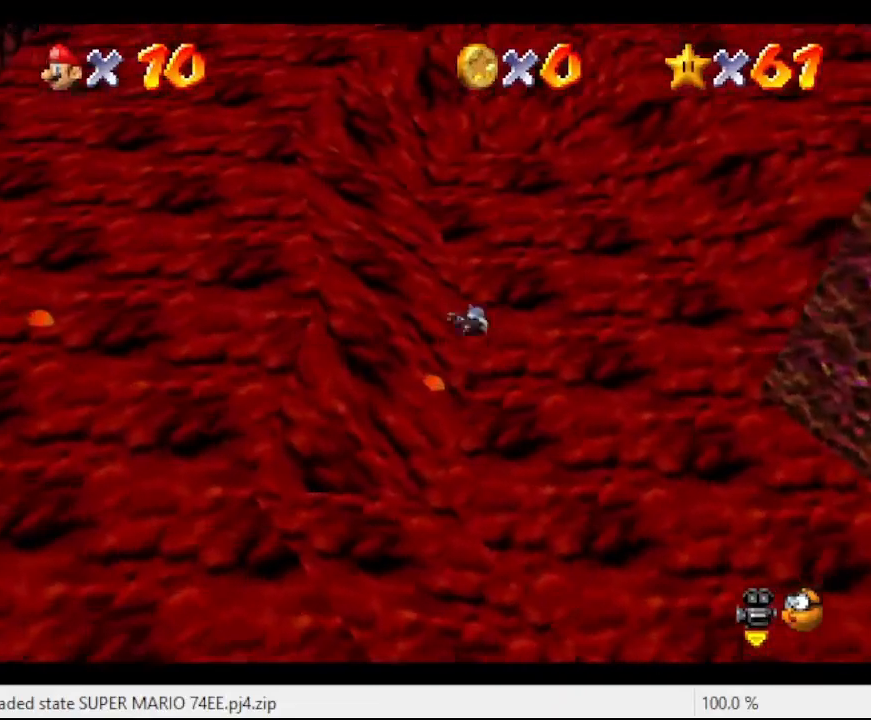
{"buttons": ["A"], "left_stick": "left", "events": [[300, "left_stick", "left"]]}
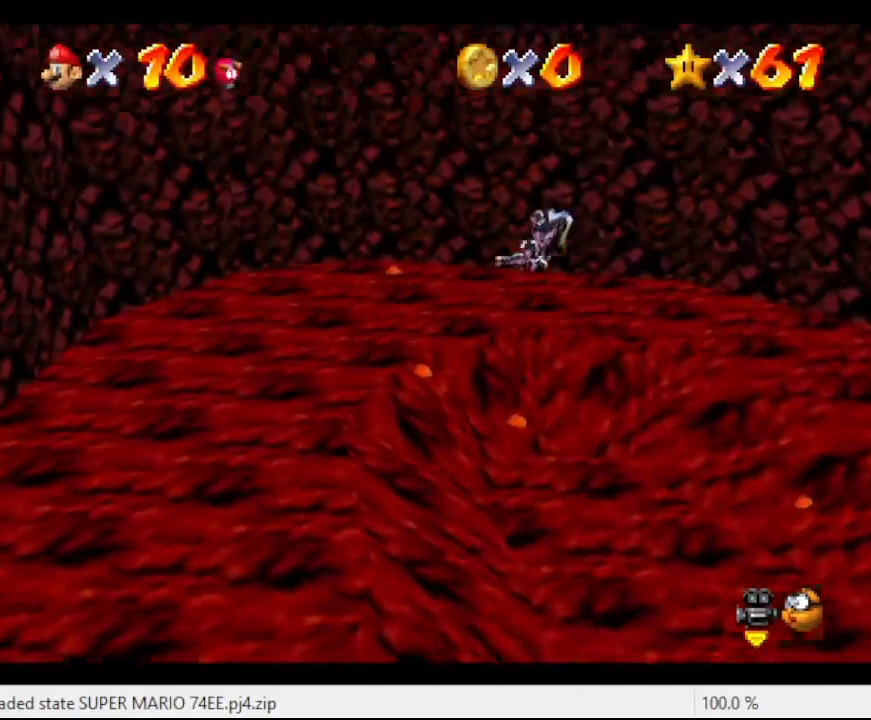
{"buttons": ["A"], "left_stick": "left", "events": []}
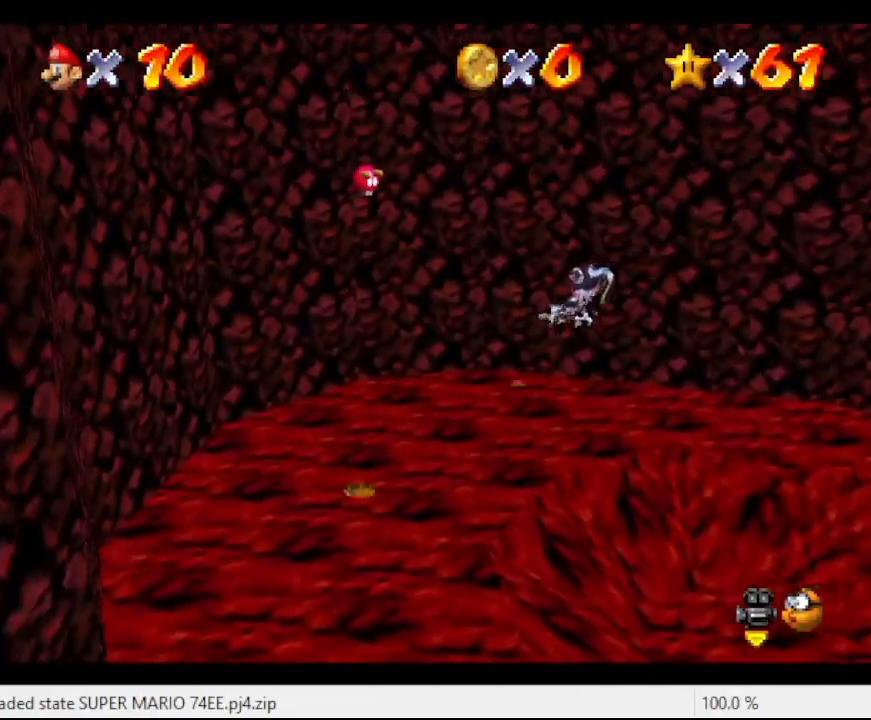
{"buttons": ["A"], "left_stick": "up", "events": [[33, "left_stick", "up-left"], [133, "left_stick", "up"]]}
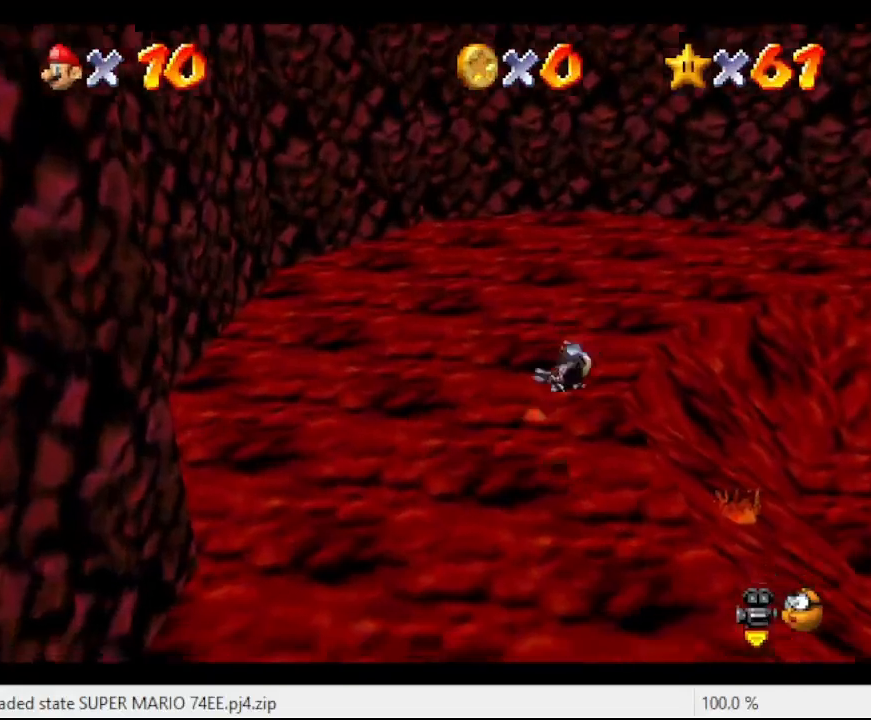
{"buttons": ["A"], "left_stick": "up-left", "events": [[167, "left_stick", "up-left"]]}
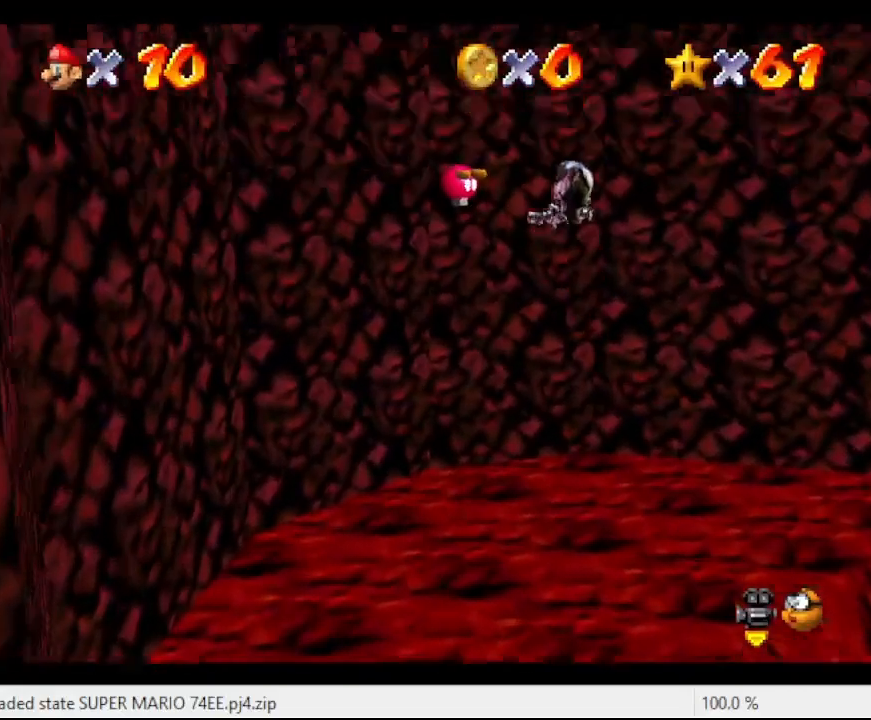
{"buttons": [], "left_stick": "down-right", "events": [[33, "A", "up"], [100, "left_stick", "center"], [167, "left_stick", "down-right"], [367, "left_stick", "center"], [433, "left_stick", "down-right"]]}
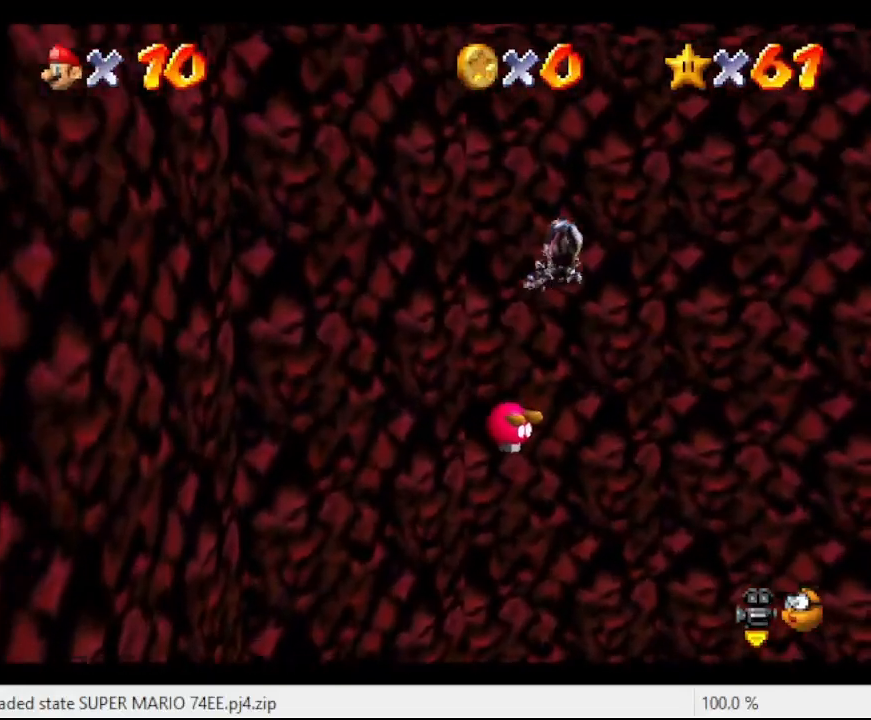
{"buttons": ["A"], "left_stick": "down-left", "events": [[100, "left_stick", "center"], [200, "A", "down"], [267, "left_stick", "down-right"], [367, "left_stick", "down-left"]]}
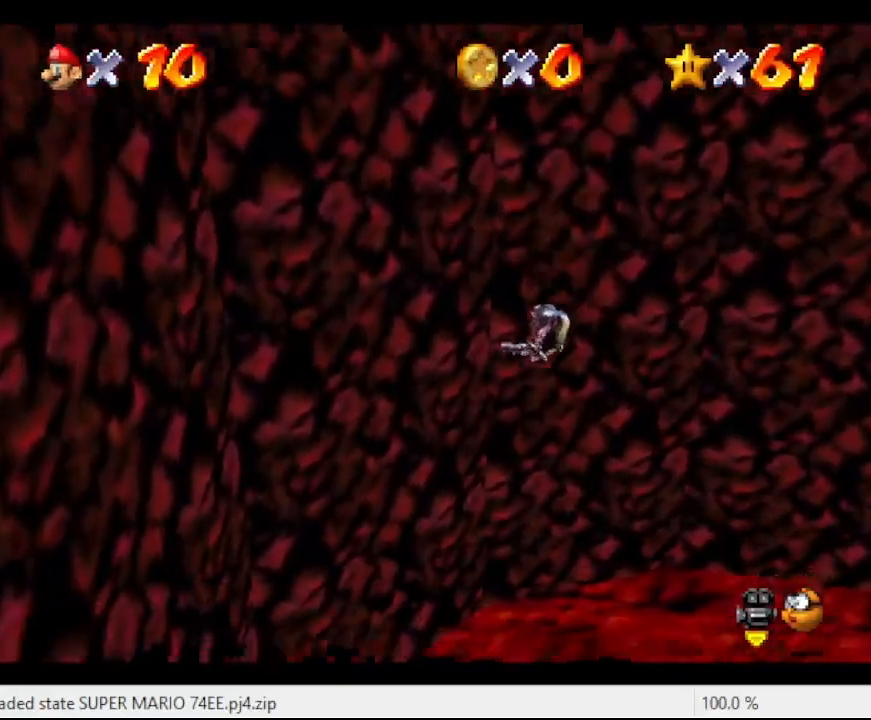
{"buttons": [], "left_stick": "center", "events": [[133, "left_stick", "down-right"], [267, "A", "up"], [367, "C_LEFT", "down"], [367, "left_stick", "center"], [467, "C_LEFT", "up"]]}
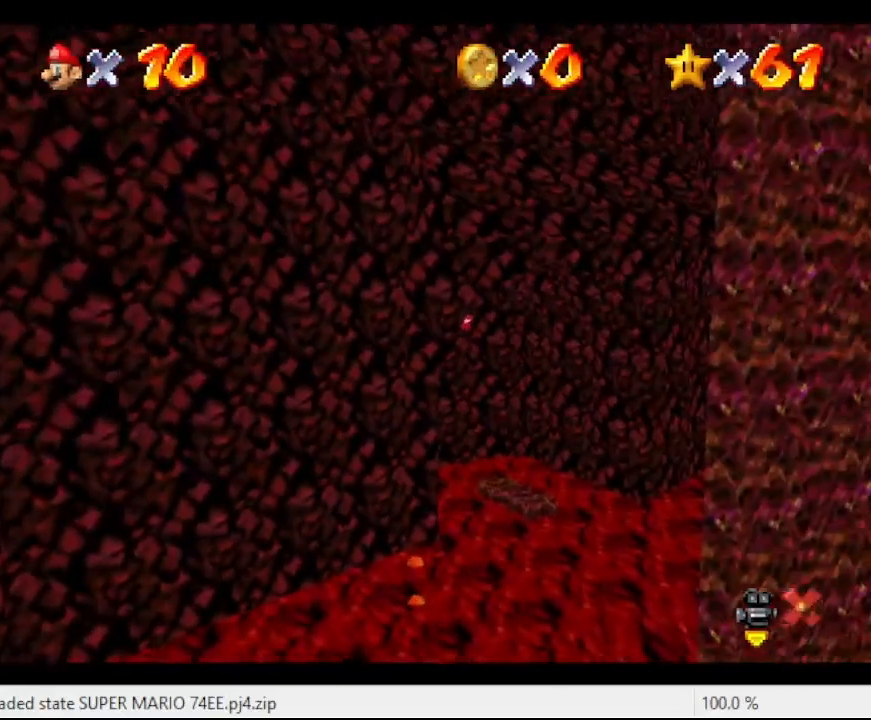
{"buttons": [], "left_stick": "right", "events": [[200, "left_stick", "right"], [267, "C_LEFT", "down"], [400, "C_LEFT", "up"]]}